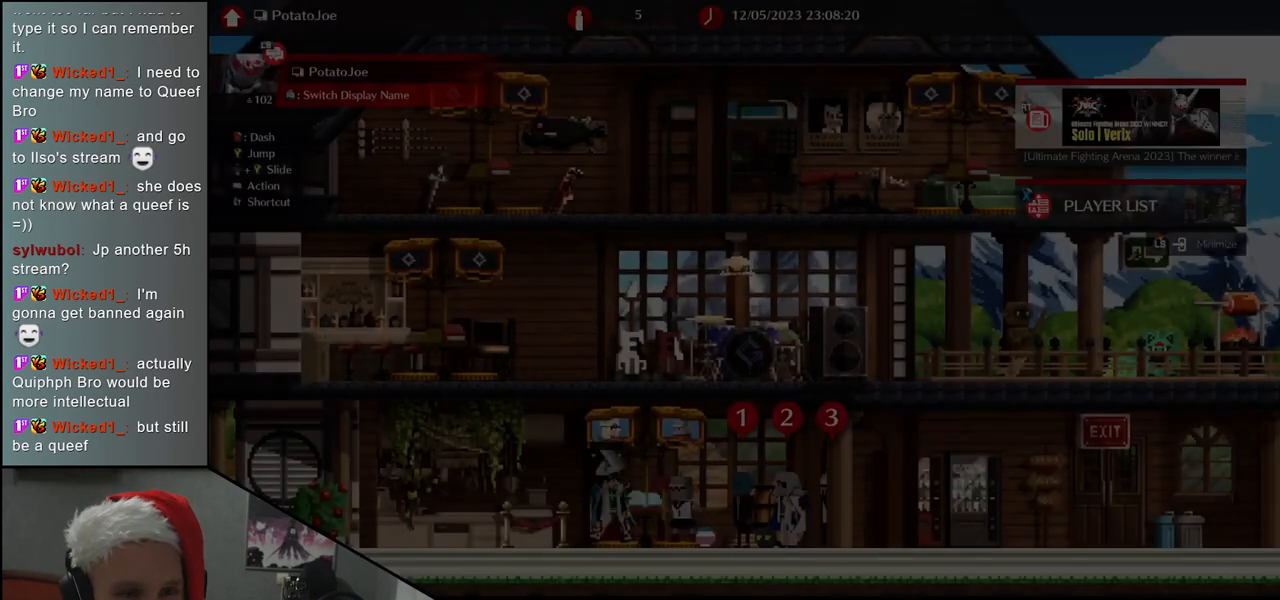
Gameplay with a controller (arcade stick); each line is a JSON object with the inputs held at the frame after it. "events" lists button and stick changes between this image and that frame as [ms after this image, input, new state], when the widget could be followed in between. Not read: L3 R3.
{"buttons": ["R1"], "left_stick": "center", "events": [[500, "R1", "down"]]}
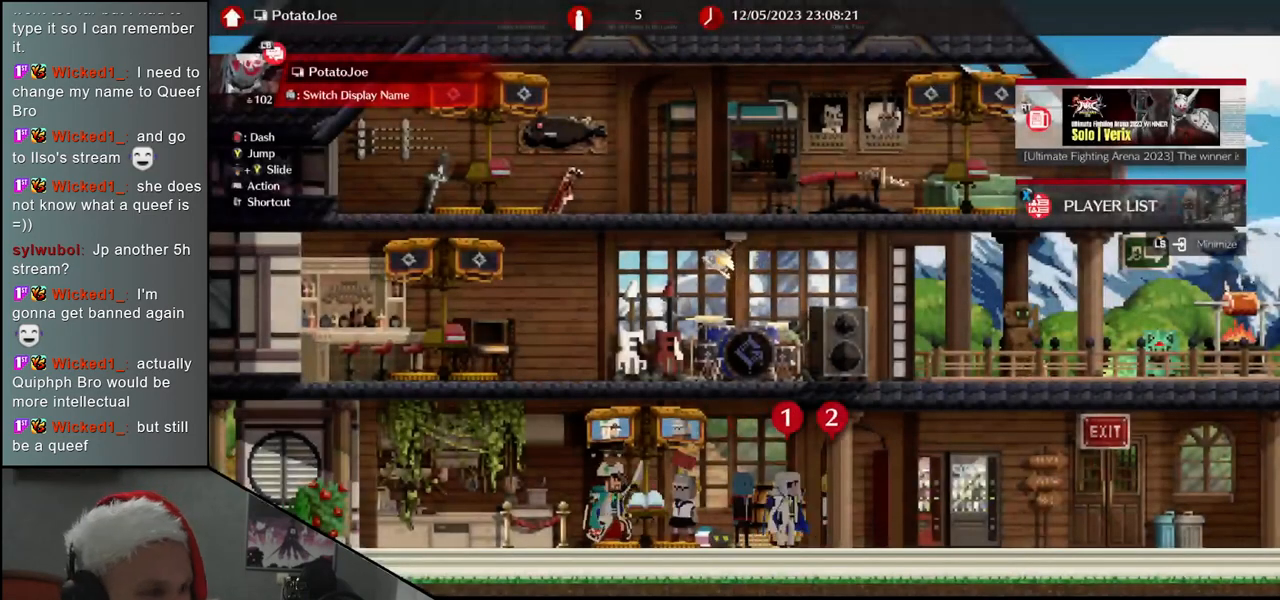
{"buttons": ["R1"], "left_stick": "center", "events": [[100, "R1", "up"], [483, "R1", "down"]]}
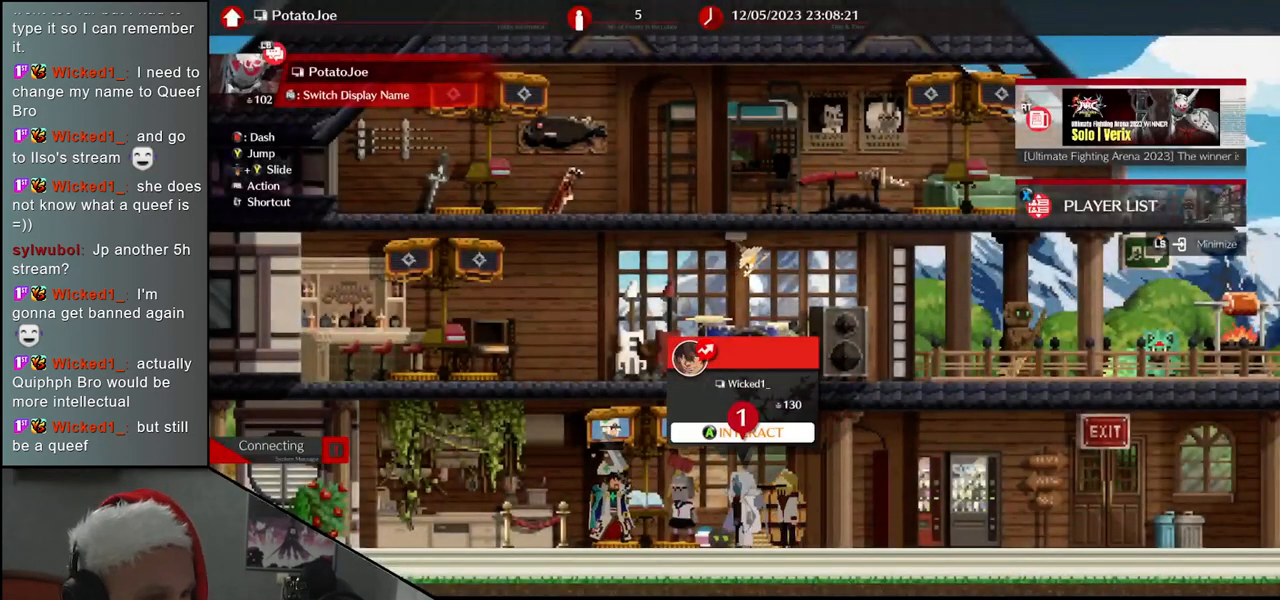
{"buttons": [], "left_stick": "center", "events": [[83, "R1", "up"]]}
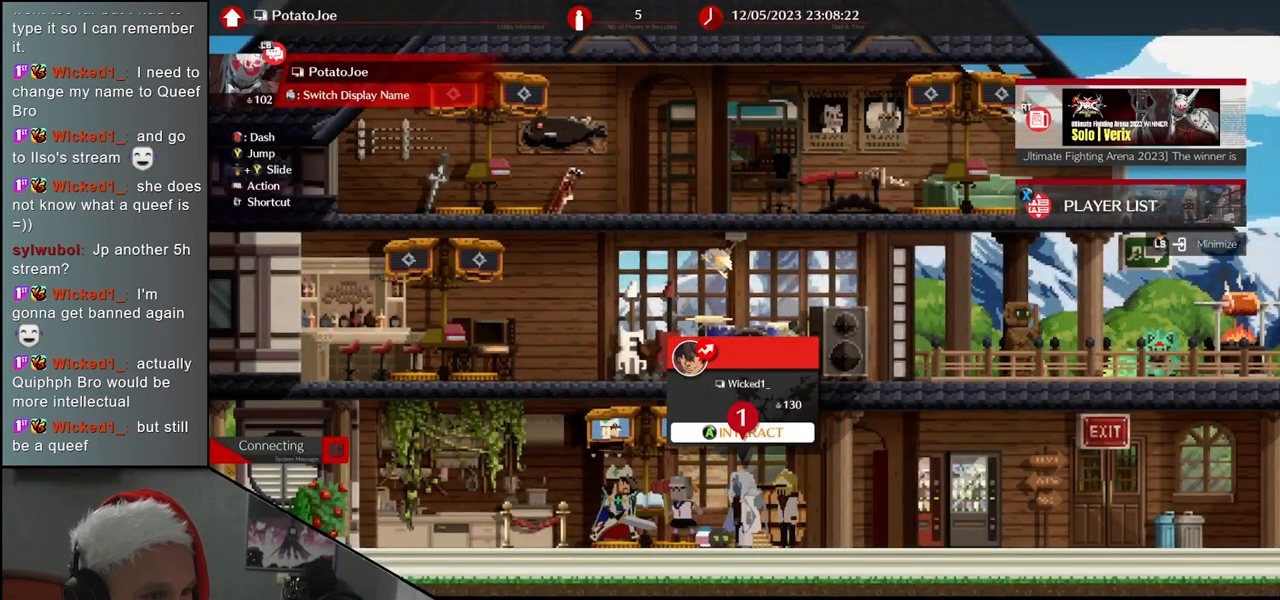
{"buttons": [], "left_stick": "right", "events": [[117, "left_stick", "right"]]}
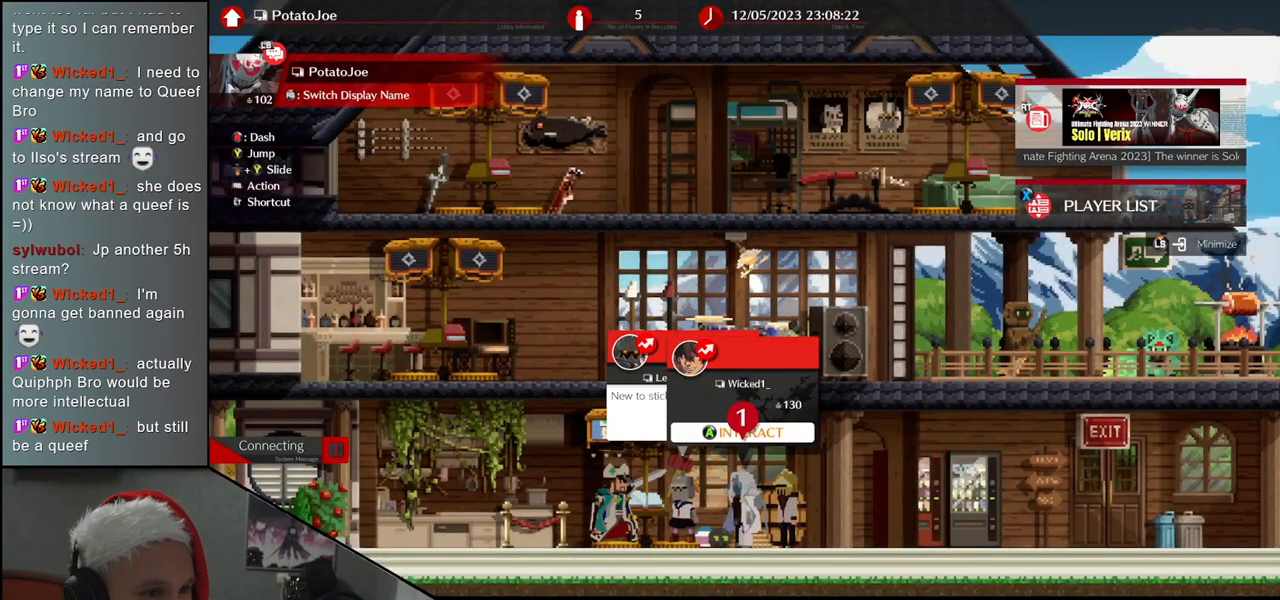
{"buttons": [], "left_stick": "right", "events": [[67, "left_stick", "center"], [250, "left_stick", "right"]]}
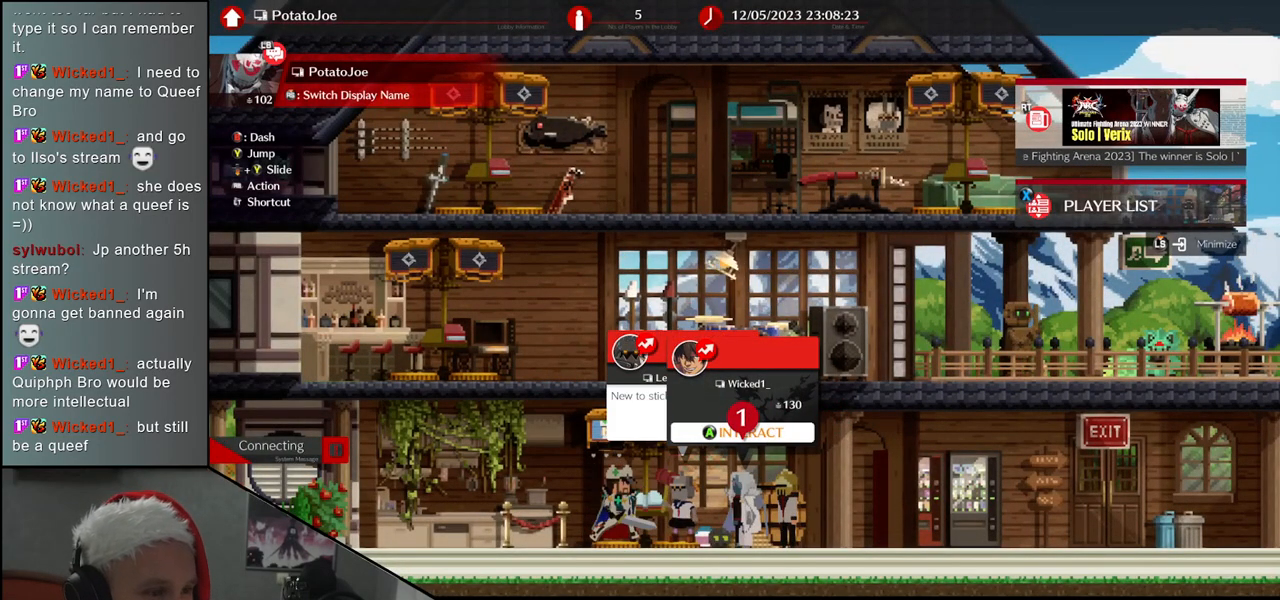
{"buttons": [], "left_stick": "right", "events": []}
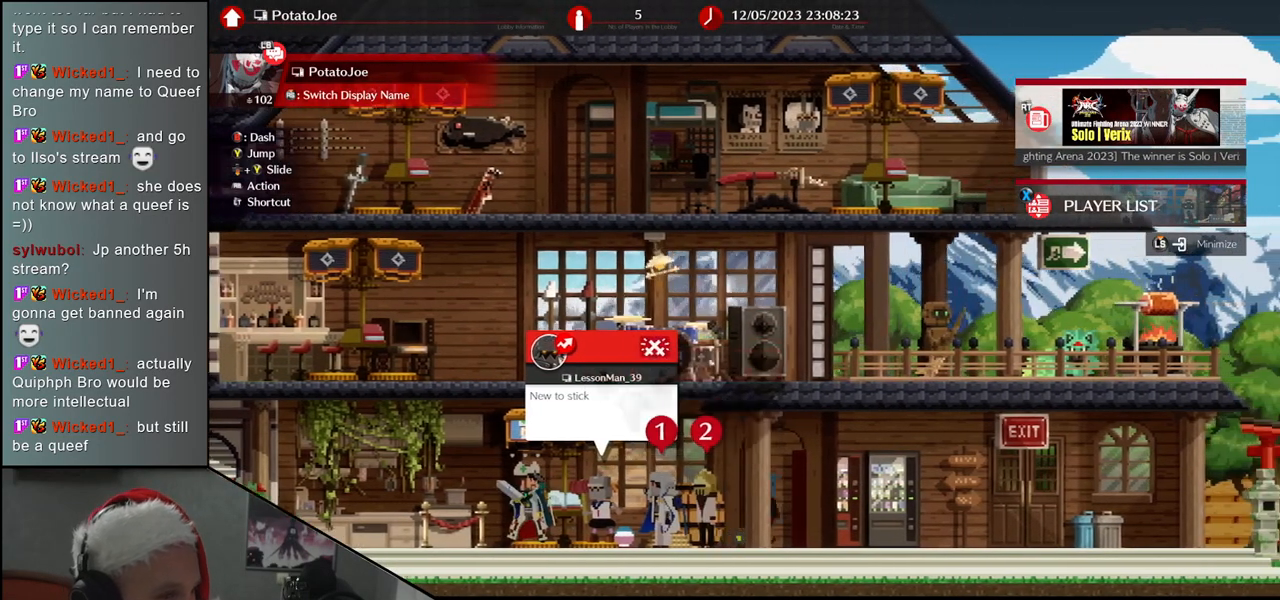
{"buttons": [], "left_stick": "center", "events": [[83, "left_stick", "center"]]}
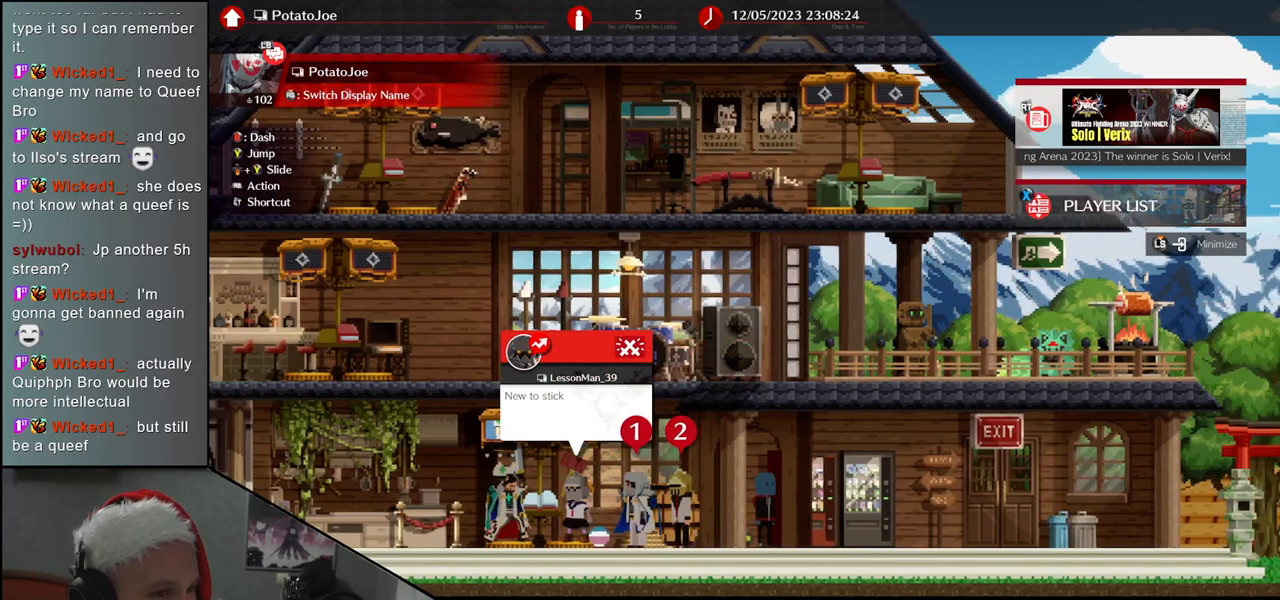
{"buttons": [], "left_stick": "left", "events": [[67, "left_stick", "right"], [200, "left_stick", "center"], [450, "left_stick", "left"]]}
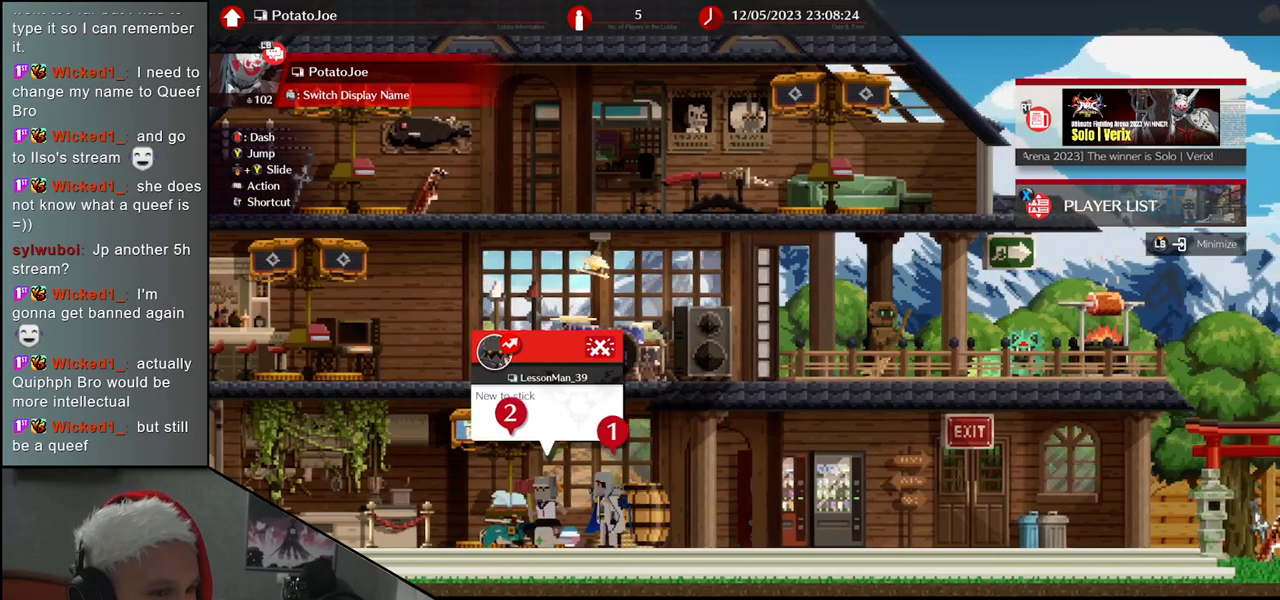
{"buttons": [], "left_stick": "center", "events": [[100, "left_stick", "center"]]}